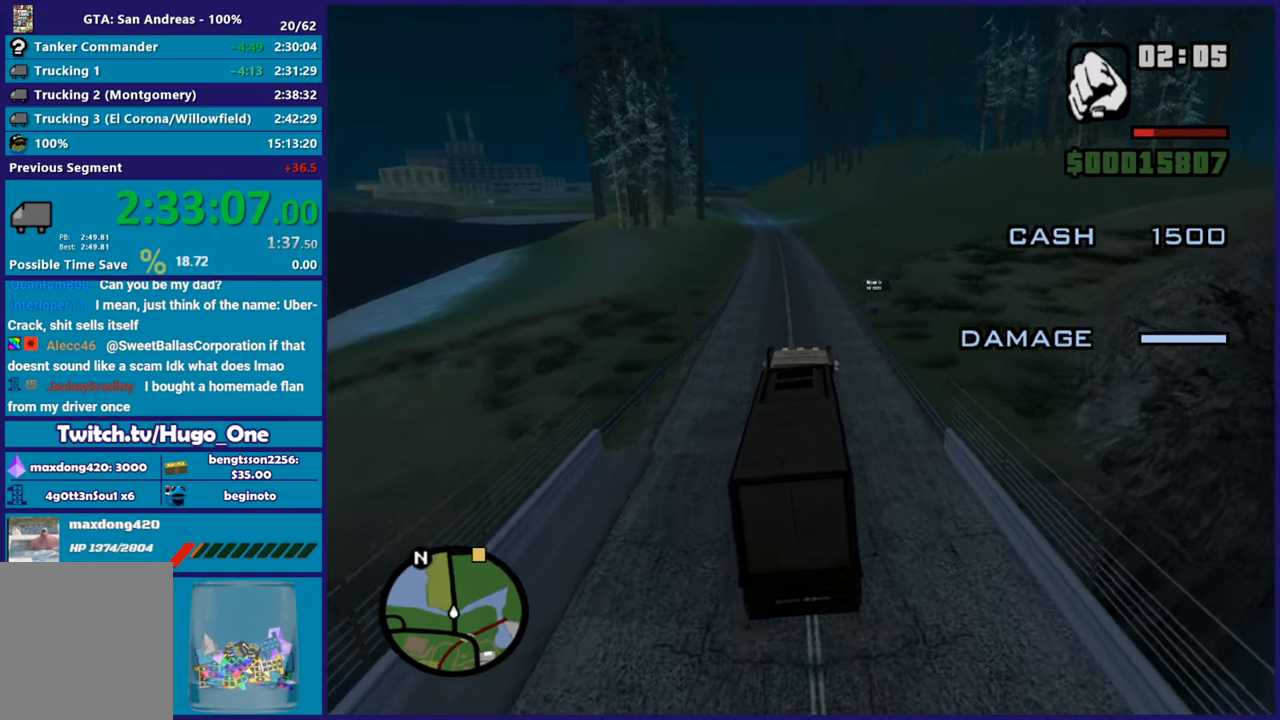
Gameplay with a controller (Xbox layout); each line is a JSON object with the inputs held at the frame after it. "button_events" lists button changes between this image and that frame as [ms after this image, input, new state], when the widget could be followed in between (sticks are given only as held states).
{"buttons": ["R2"], "left_stick": "center", "right_stick": "center", "button_events": []}
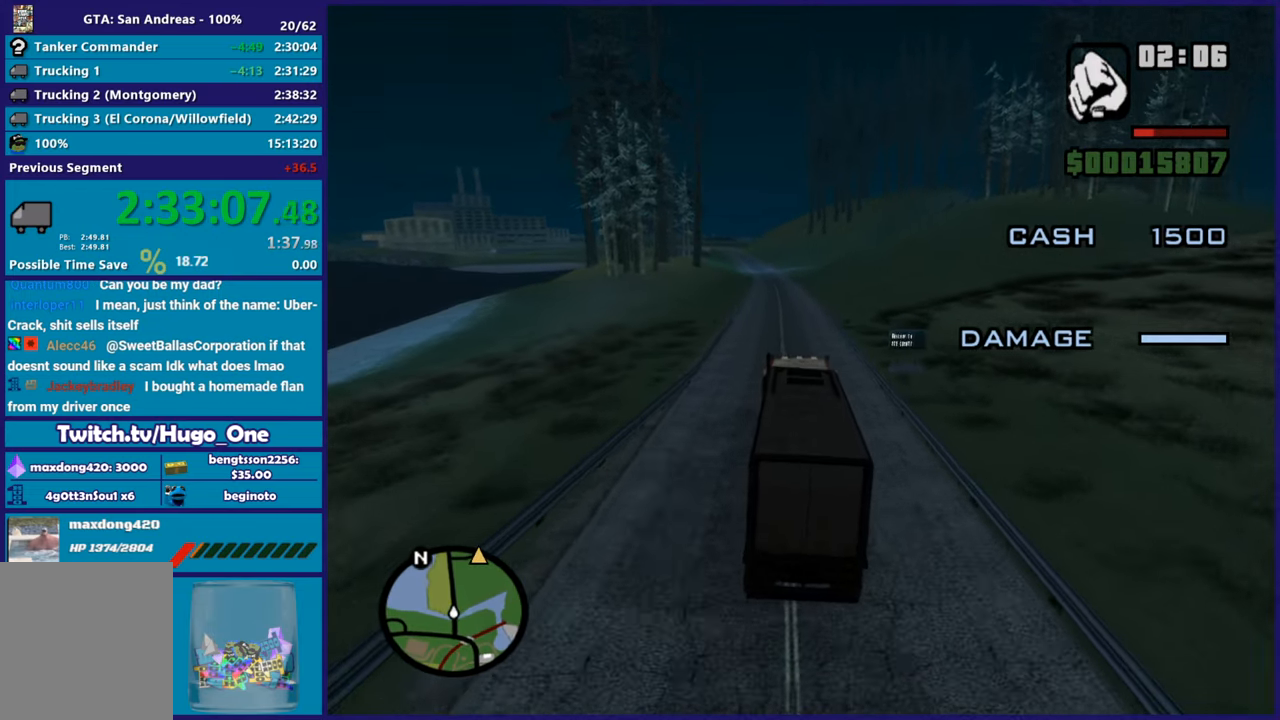
{"buttons": ["R2"], "left_stick": "center", "right_stick": "center", "button_events": []}
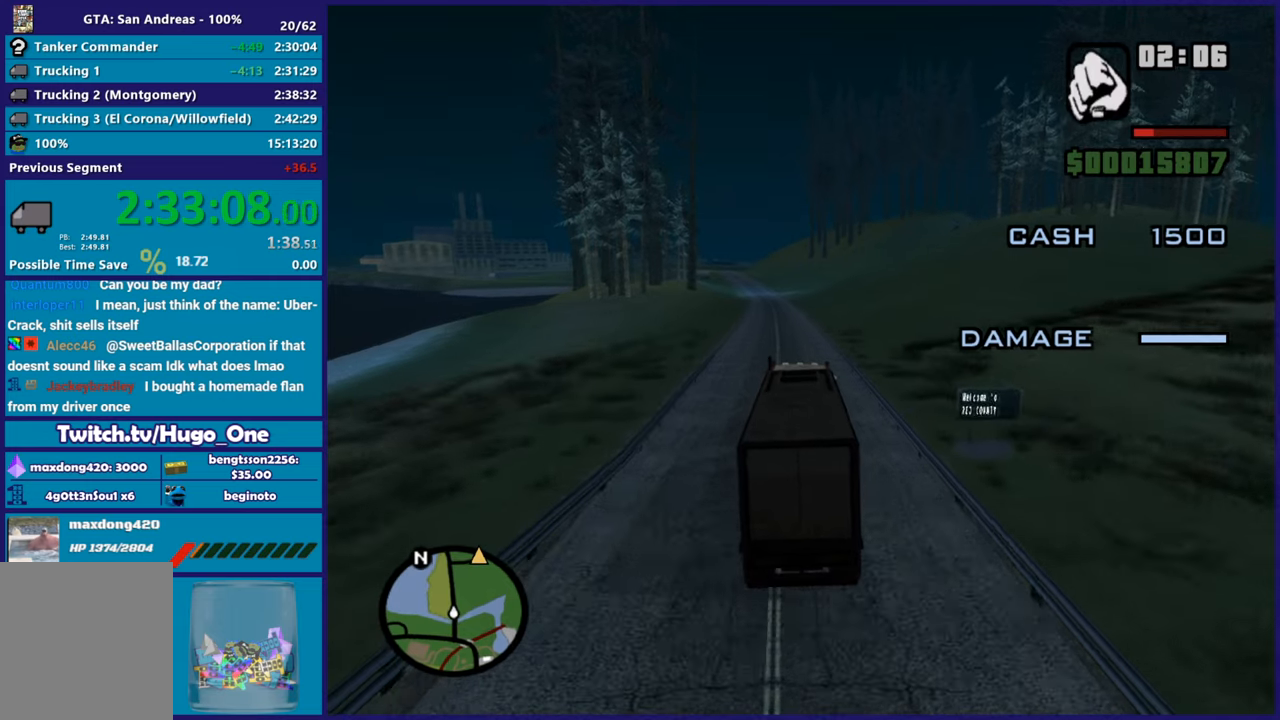
{"buttons": ["R2"], "left_stick": "center", "right_stick": "center", "button_events": []}
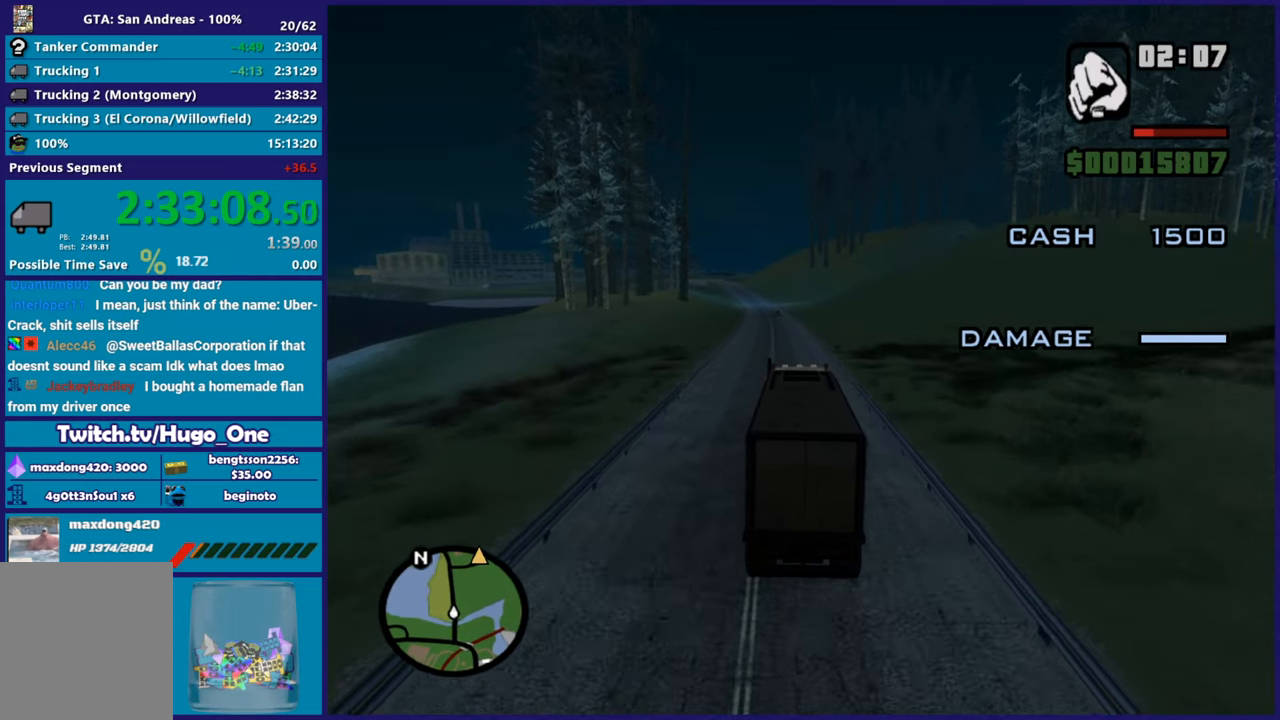
{"buttons": ["R2"], "left_stick": "center", "right_stick": "down", "button_events": []}
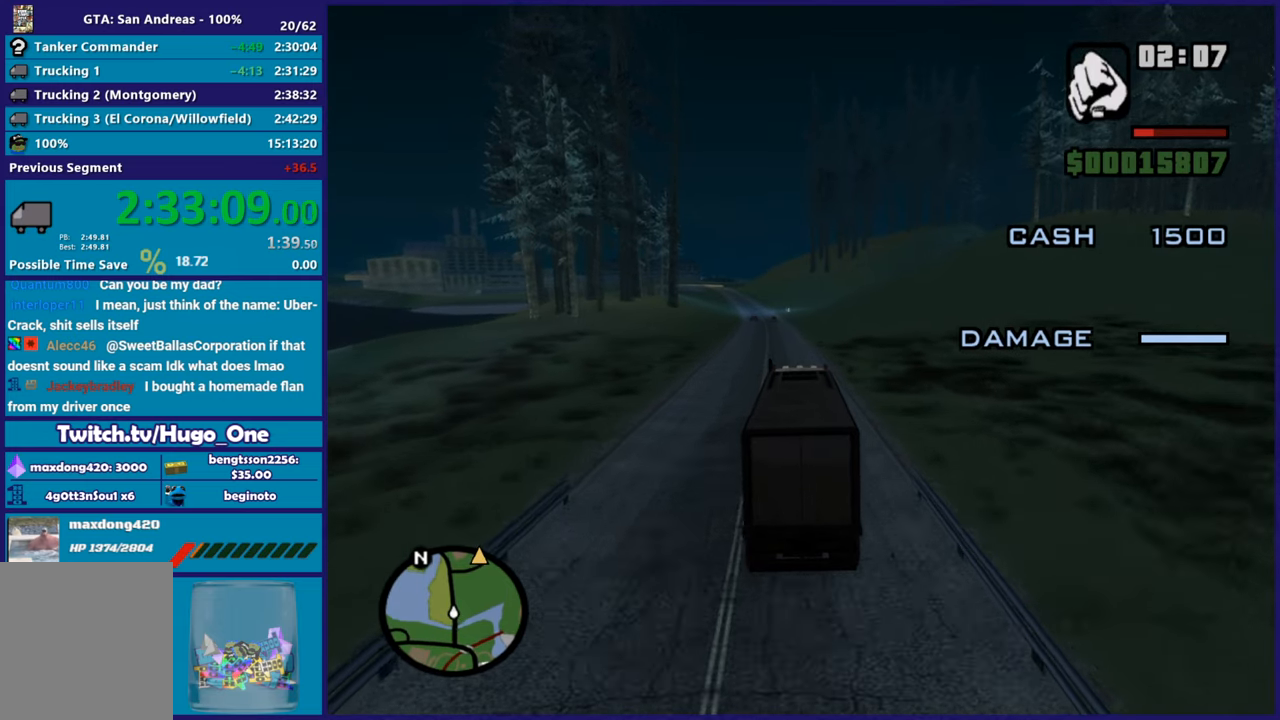
{"buttons": ["R2"], "left_stick": "center", "right_stick": "down-right", "button_events": []}
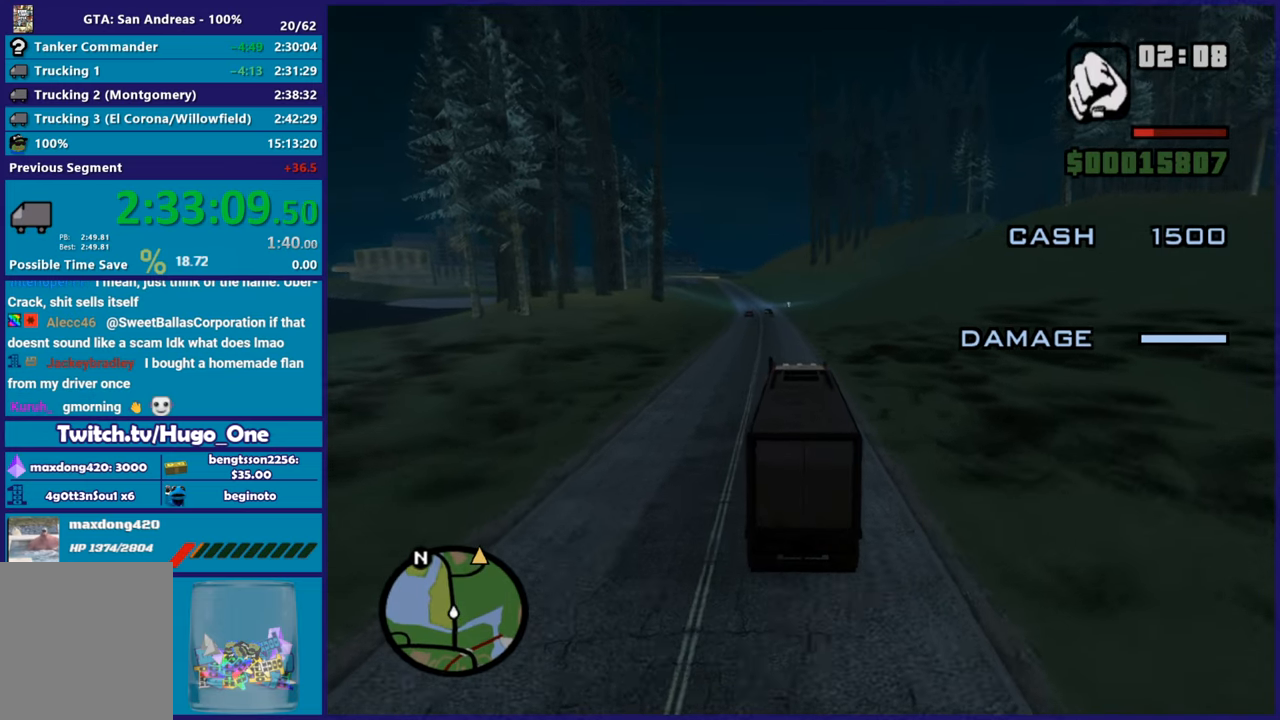
{"buttons": ["R2"], "left_stick": "center", "right_stick": "center", "button_events": []}
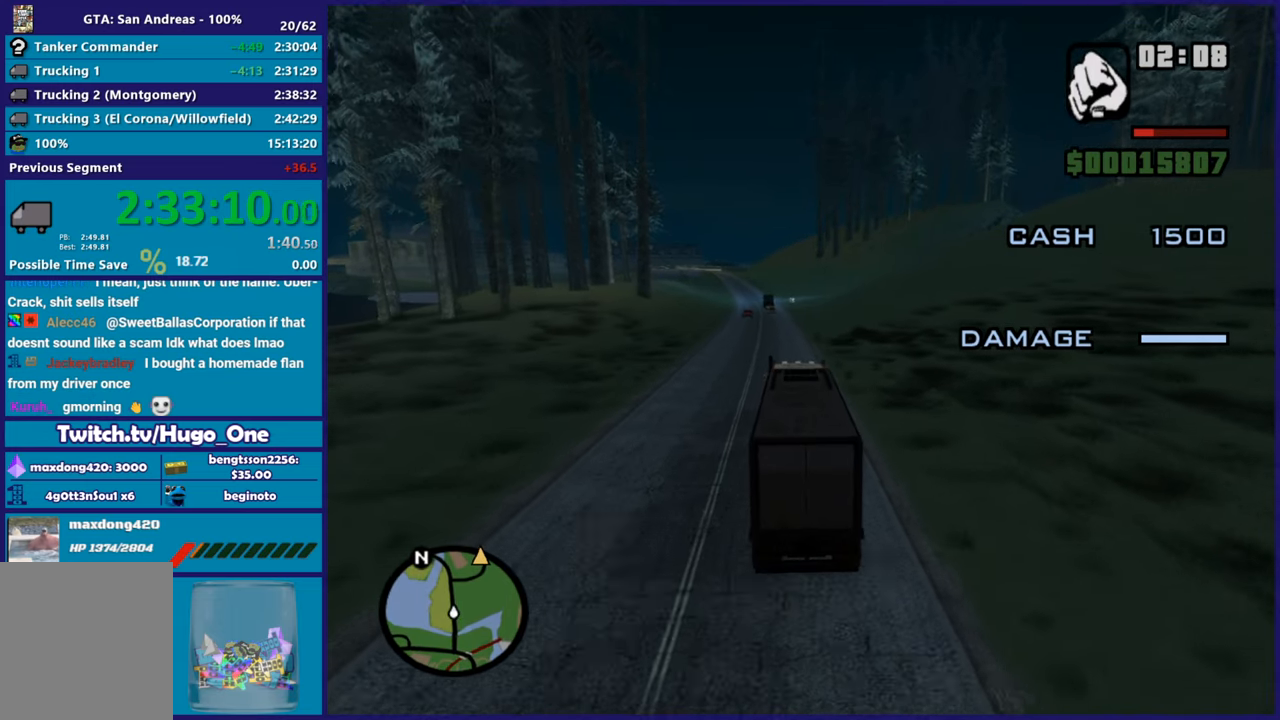
{"buttons": ["R2"], "left_stick": "center", "right_stick": "down", "button_events": []}
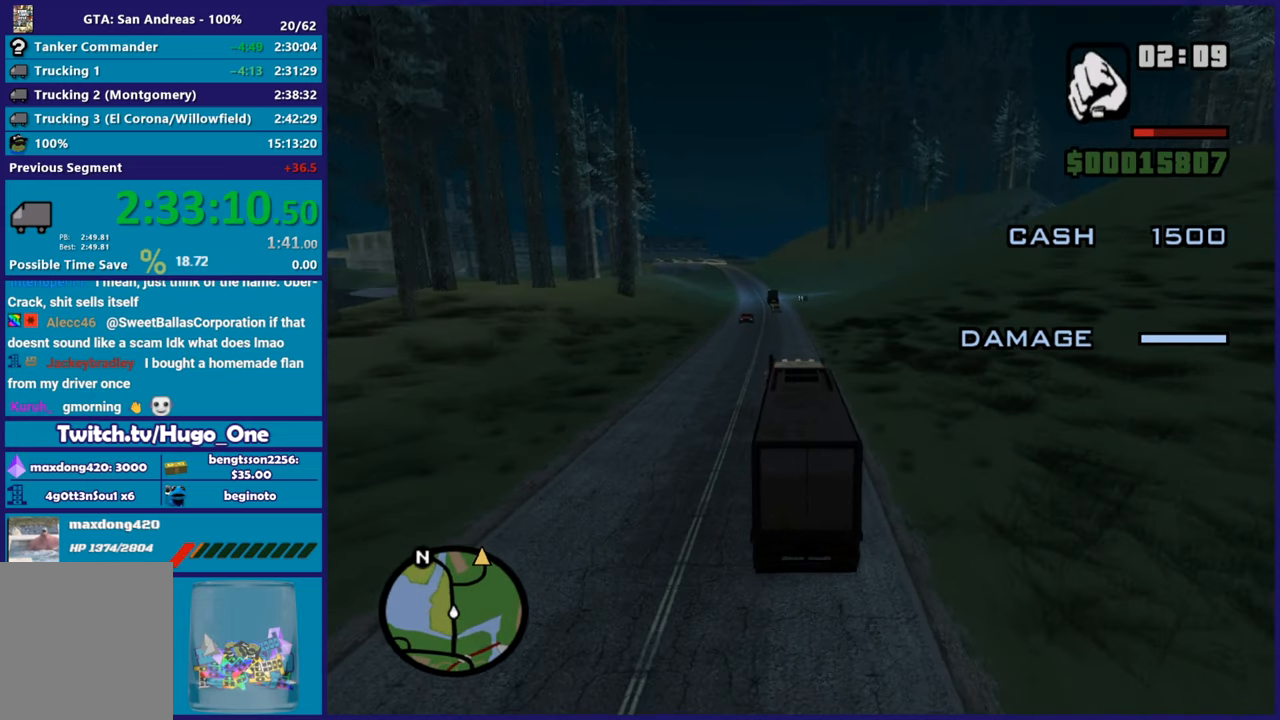
{"buttons": ["R2"], "left_stick": "up-left", "right_stick": "down", "button_events": []}
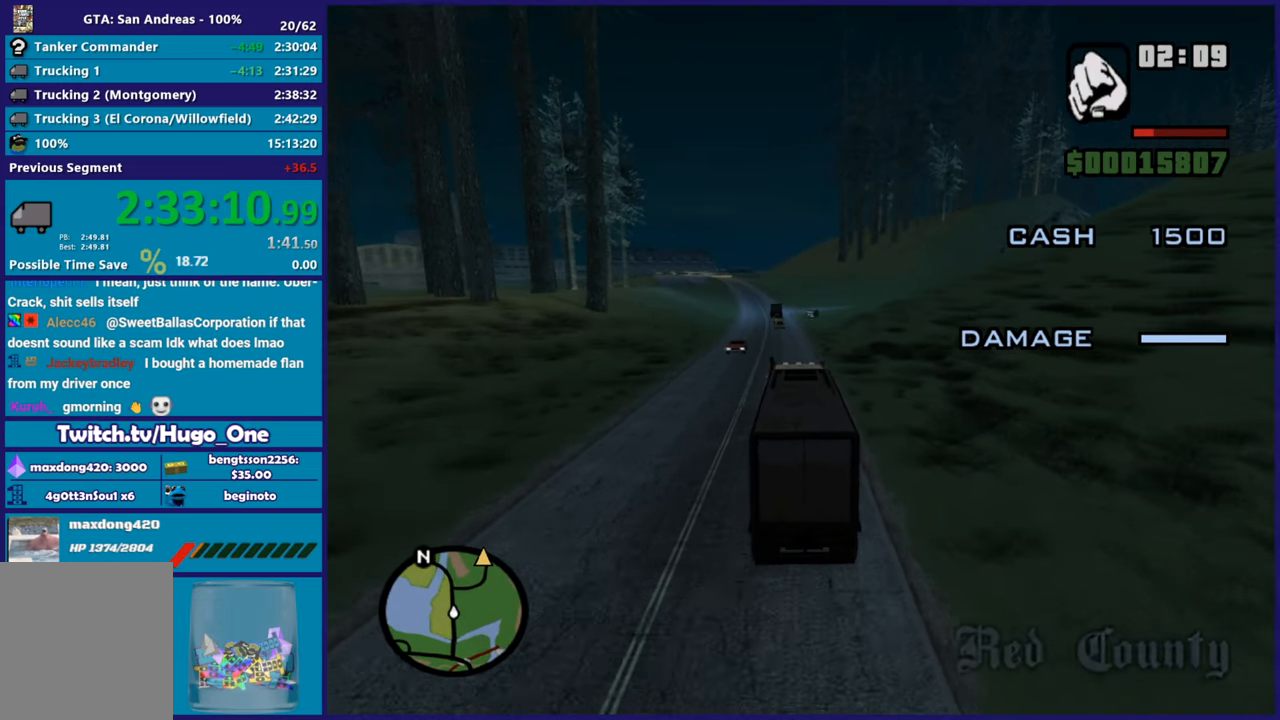
{"buttons": ["R2"], "left_stick": "up-left", "right_stick": "center", "button_events": []}
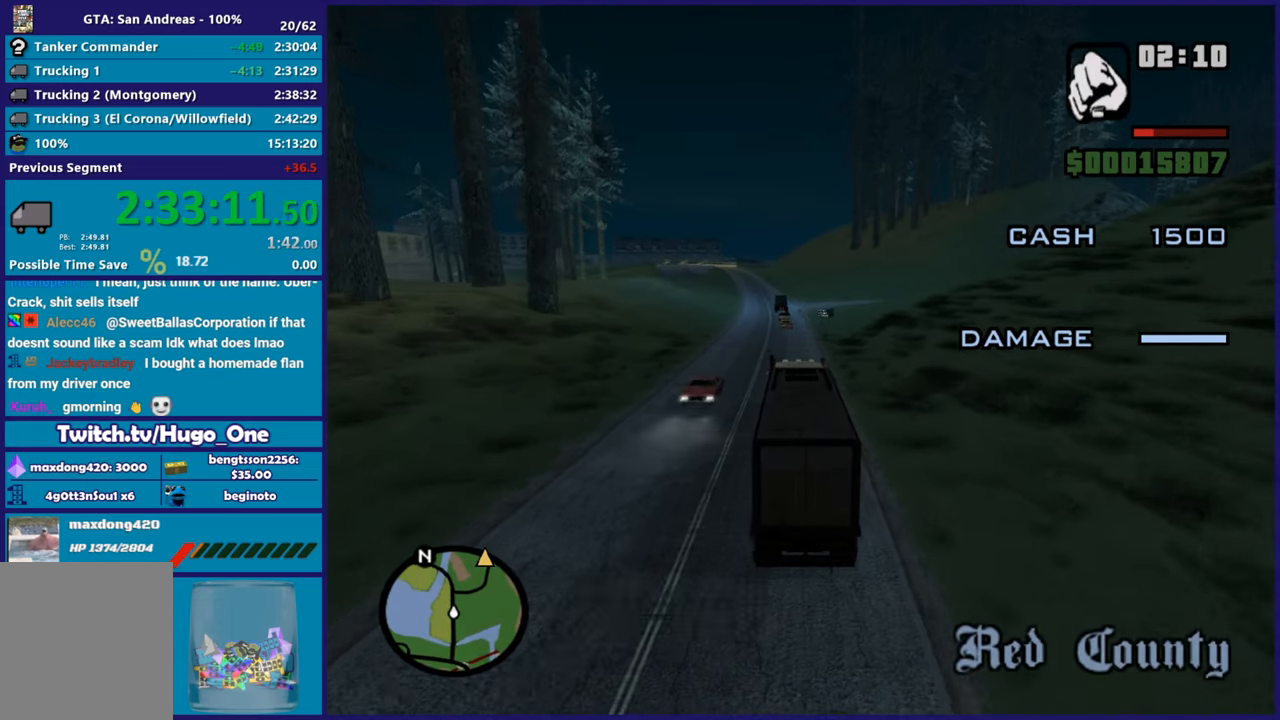
{"buttons": ["R2"], "left_stick": "center", "right_stick": "down", "button_events": []}
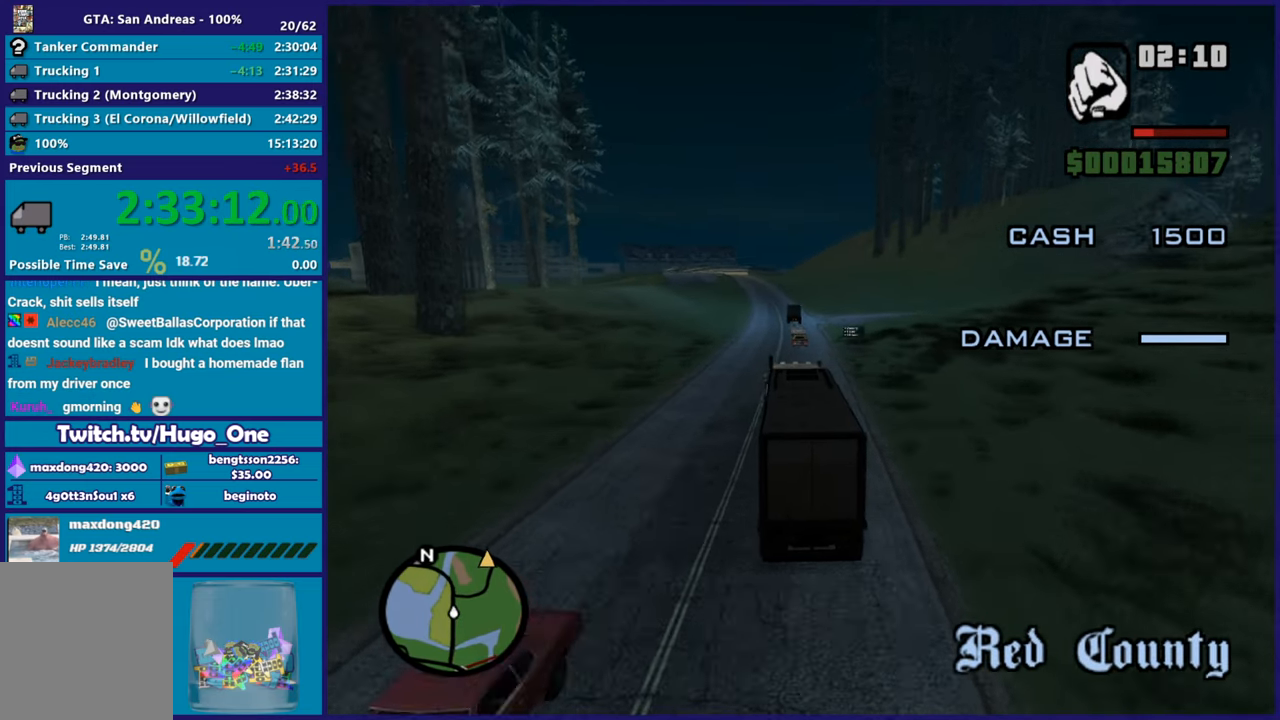
{"buttons": ["R2"], "left_stick": "up-left", "right_stick": "down", "button_events": []}
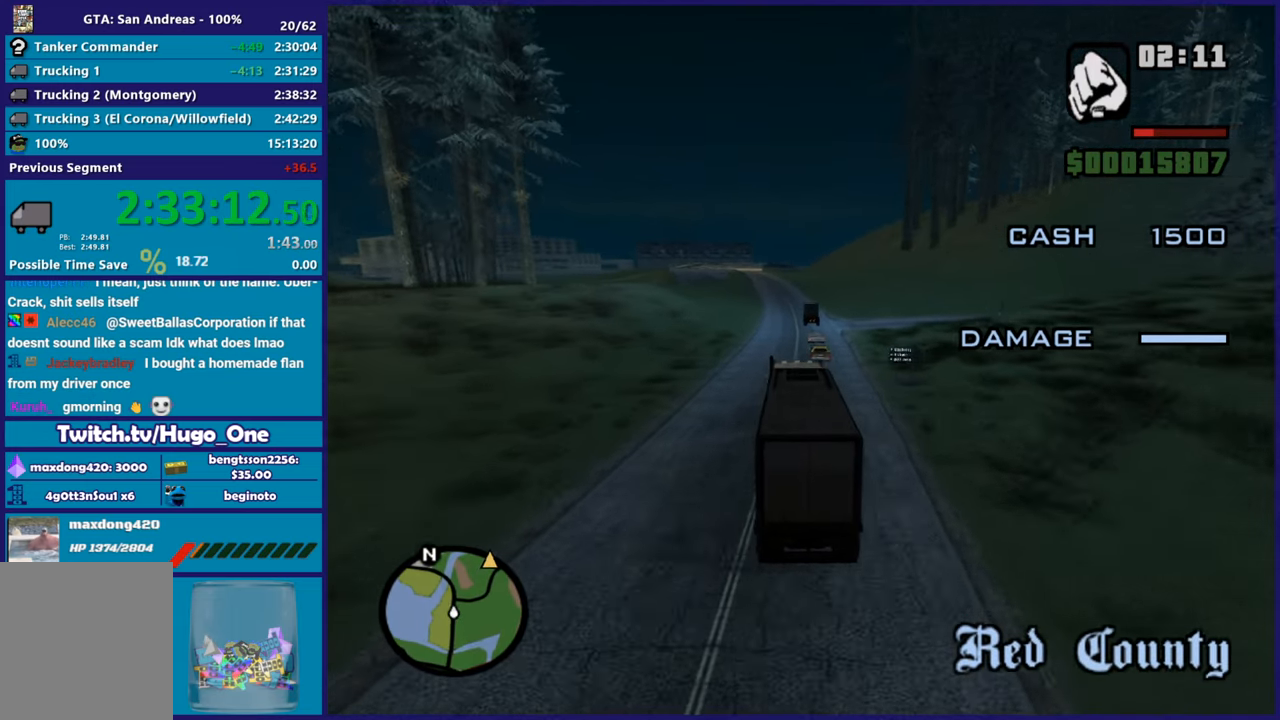
{"buttons": ["R2"], "left_stick": "center", "right_stick": "center", "button_events": []}
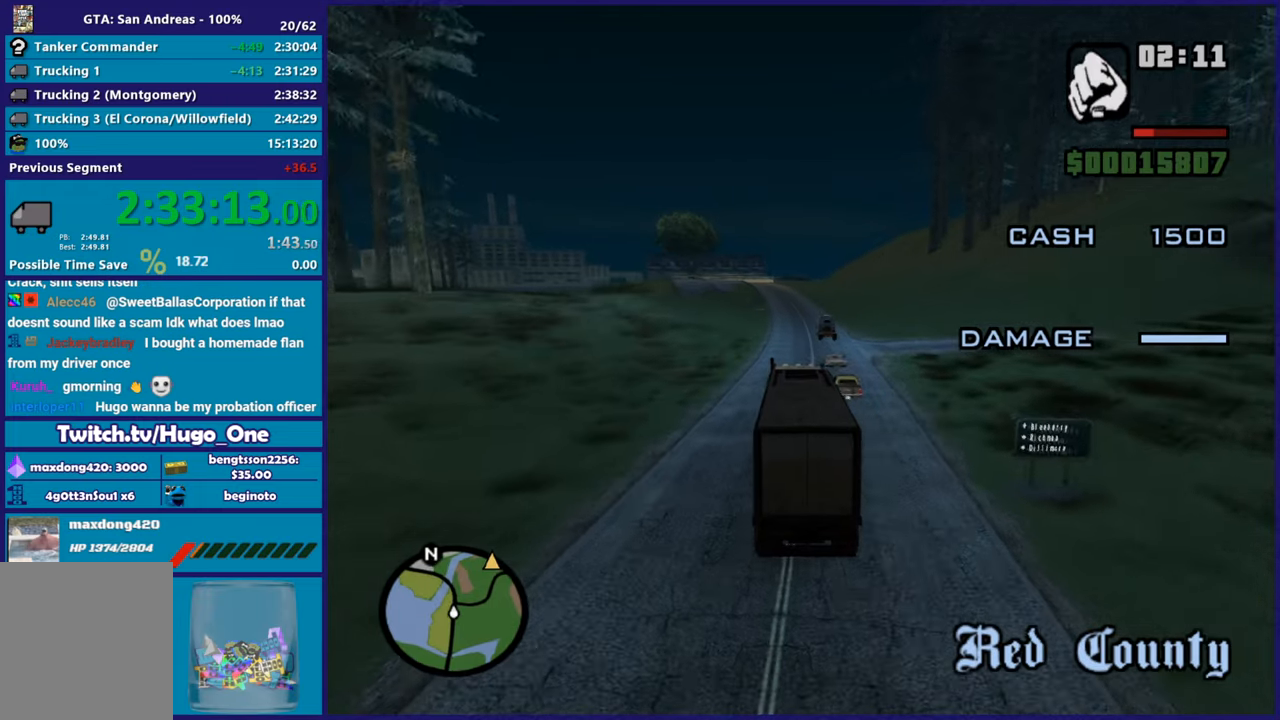
{"buttons": ["R2"], "left_stick": "center", "right_stick": "center", "button_events": []}
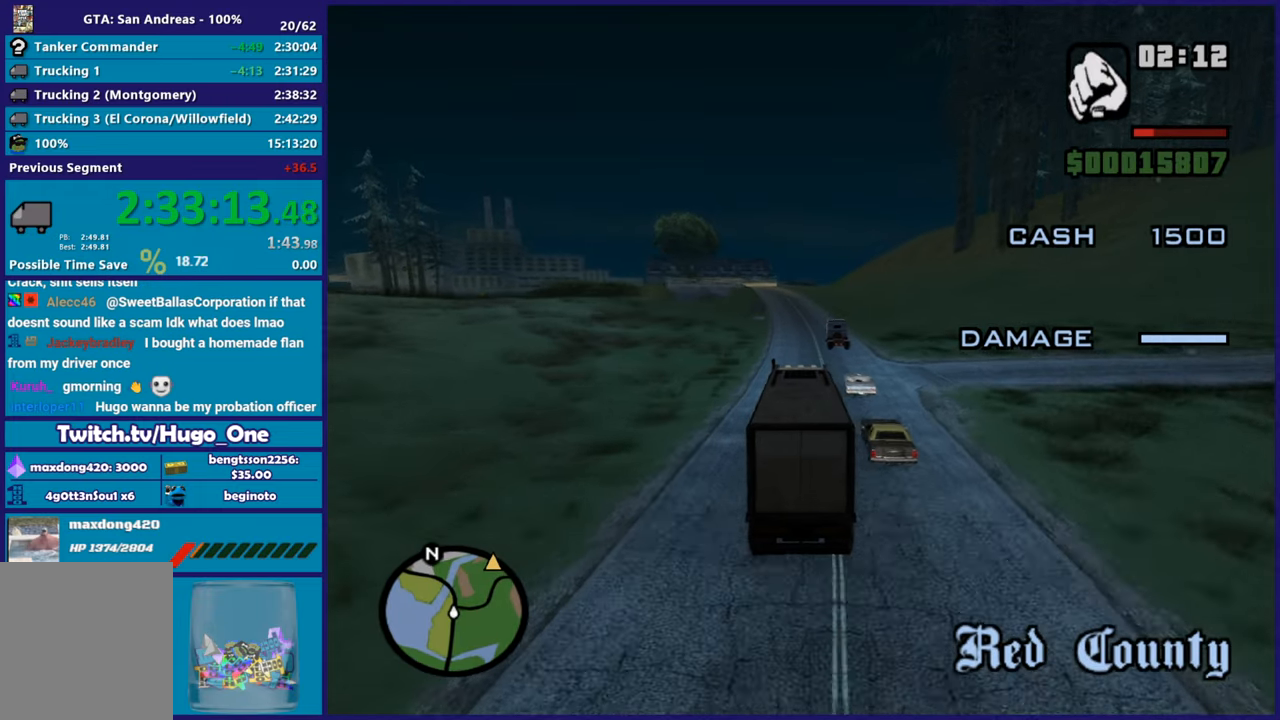
{"buttons": ["R2"], "left_stick": "center", "right_stick": "down", "button_events": []}
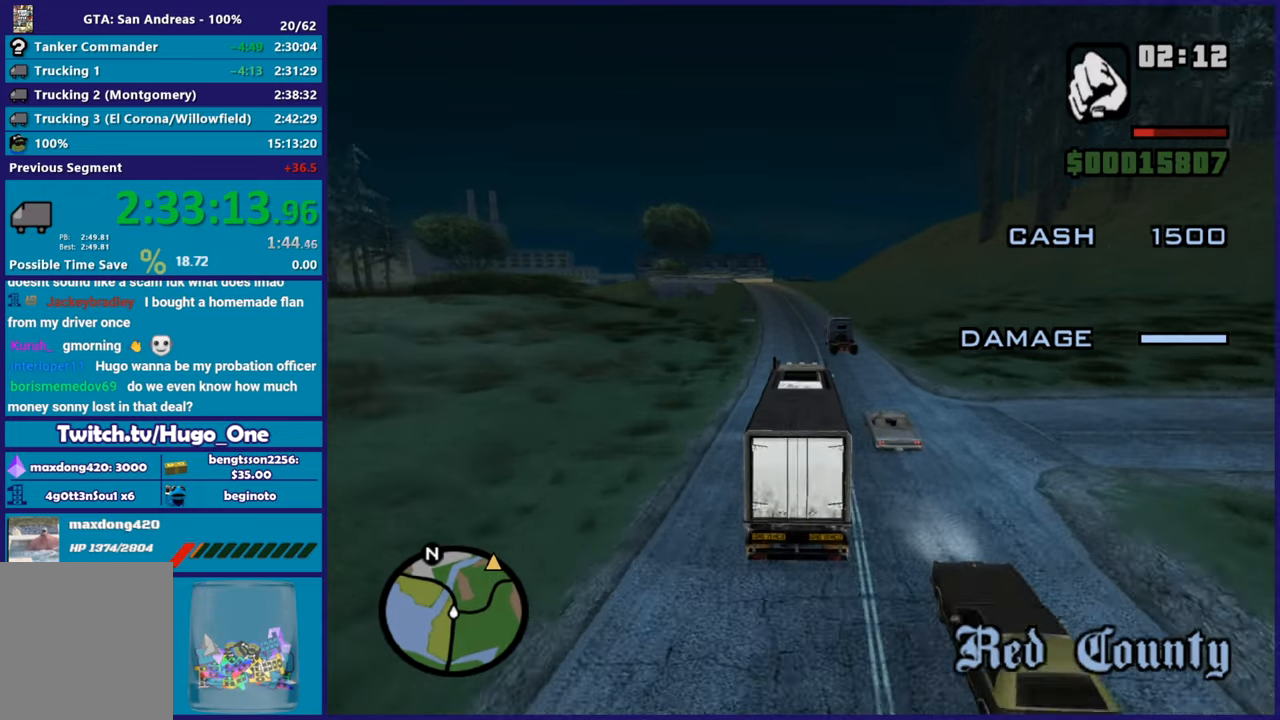
{"buttons": ["R2"], "left_stick": "center", "right_stick": "down", "button_events": []}
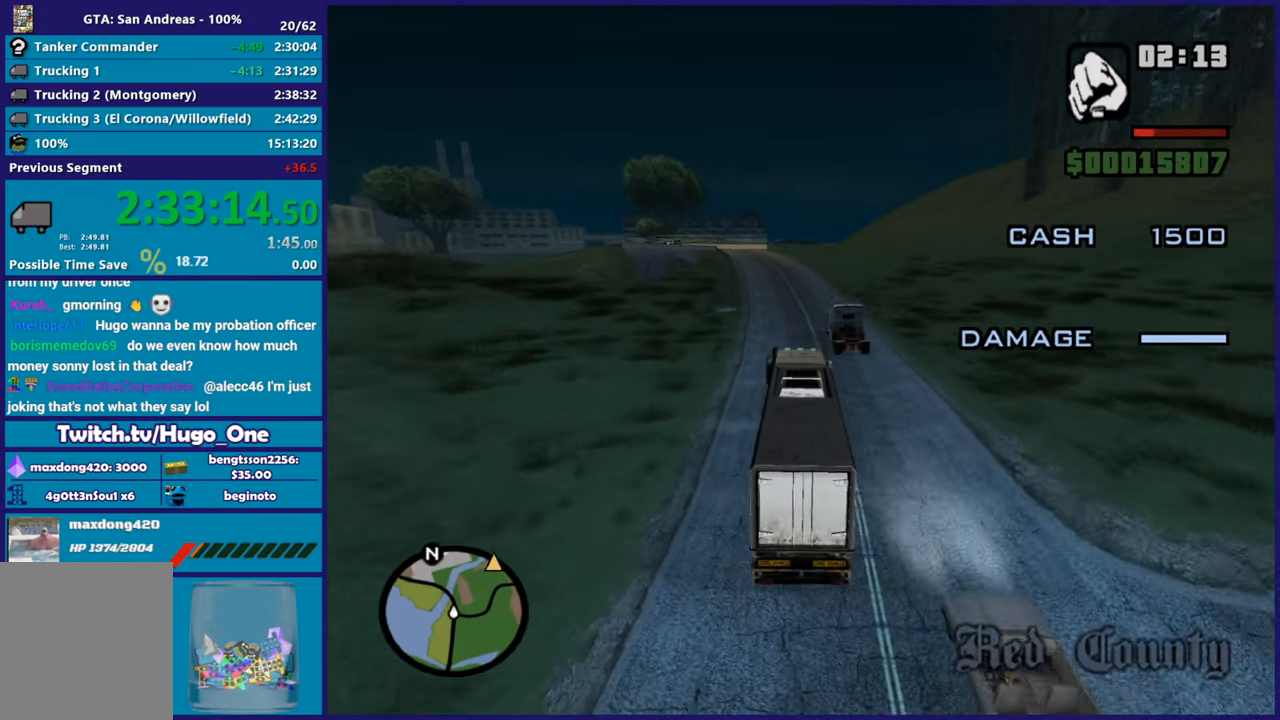
{"buttons": [], "left_stick": "center", "right_stick": "down", "button_events": [[300, "R2", "up"]]}
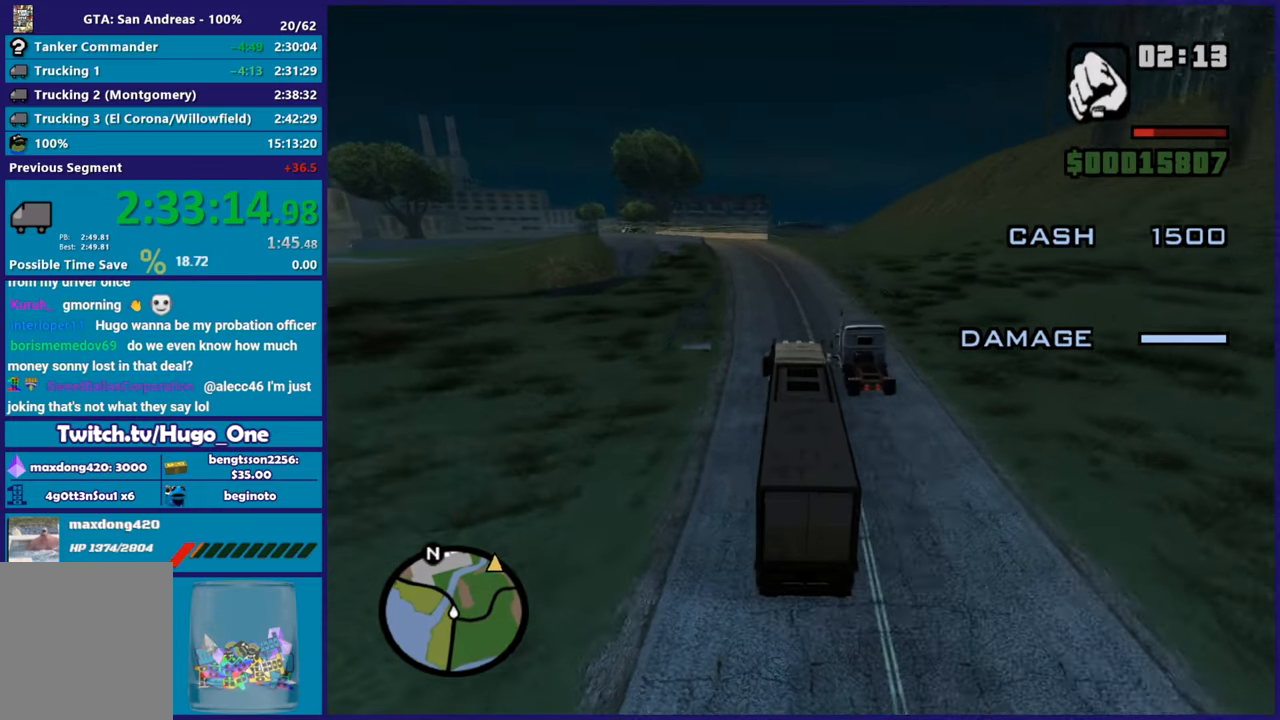
{"buttons": [], "left_stick": "center", "right_stick": "down", "button_events": []}
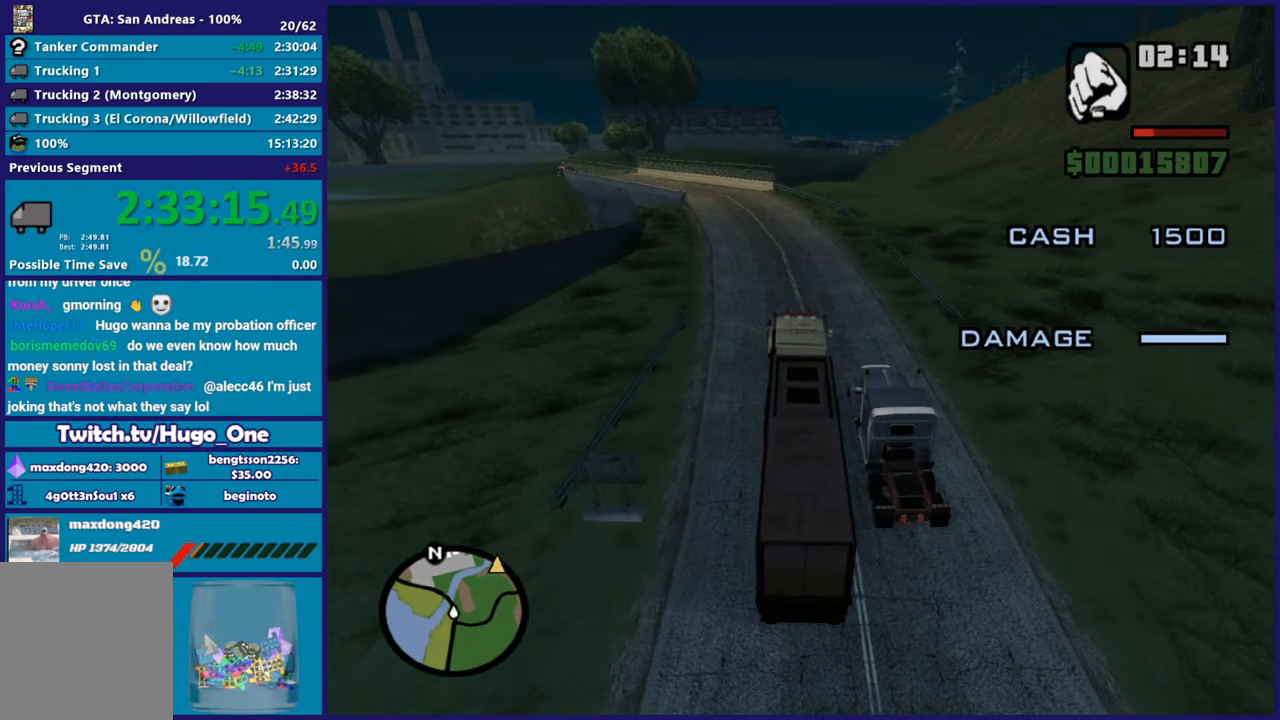
{"buttons": [], "left_stick": "up-left", "right_stick": "down-left", "button_events": []}
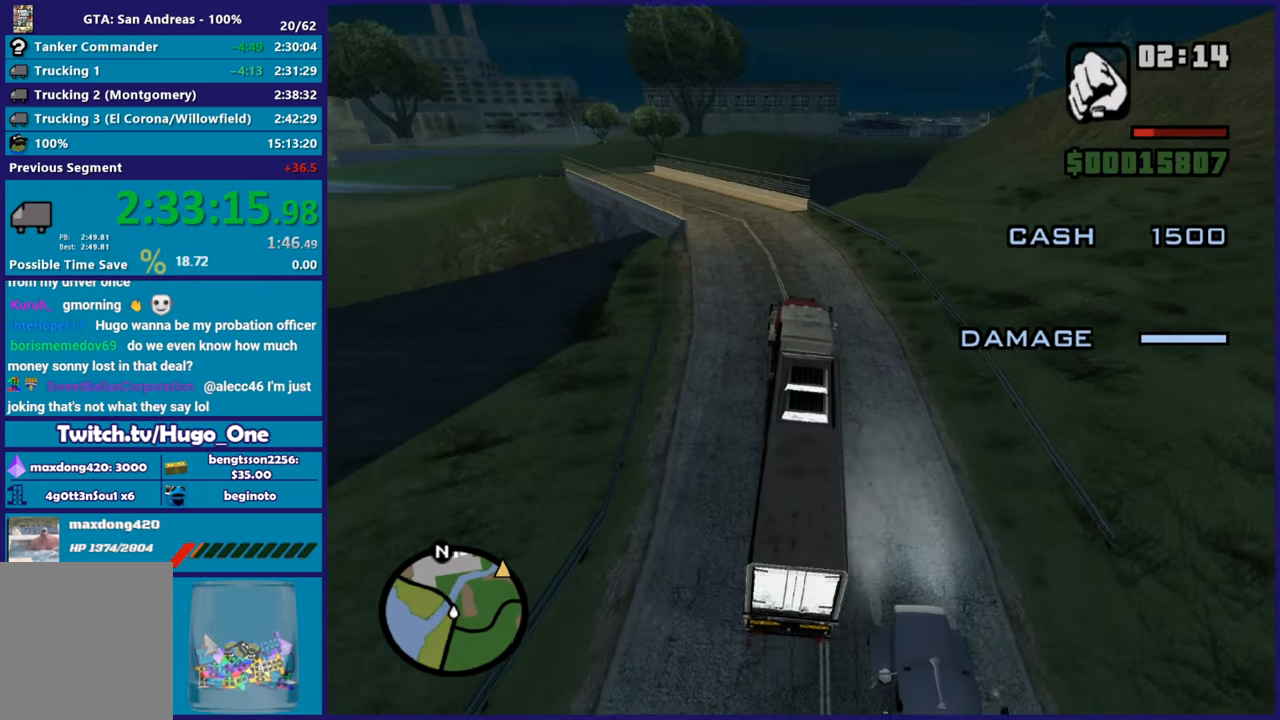
{"buttons": [], "left_stick": "left", "right_stick": "down-left", "button_events": []}
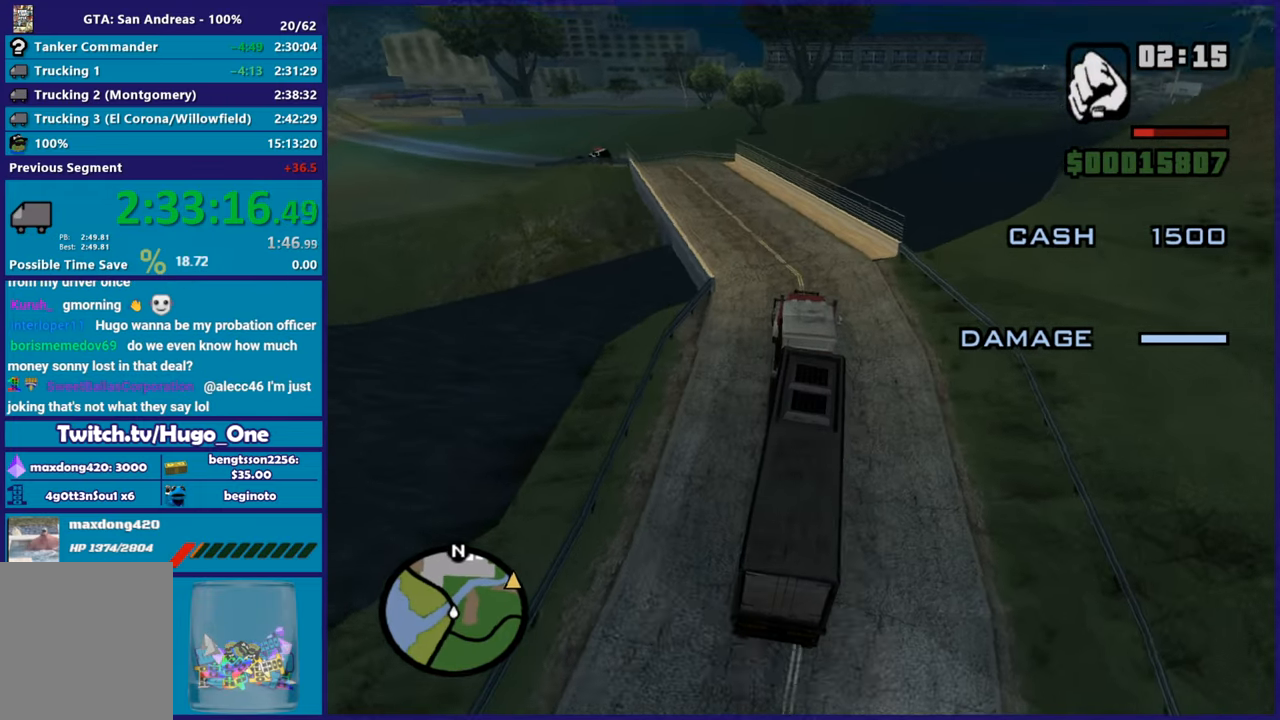
{"buttons": ["R2"], "left_stick": "up-left", "right_stick": "center", "button_events": [[117, "R2", "down"]]}
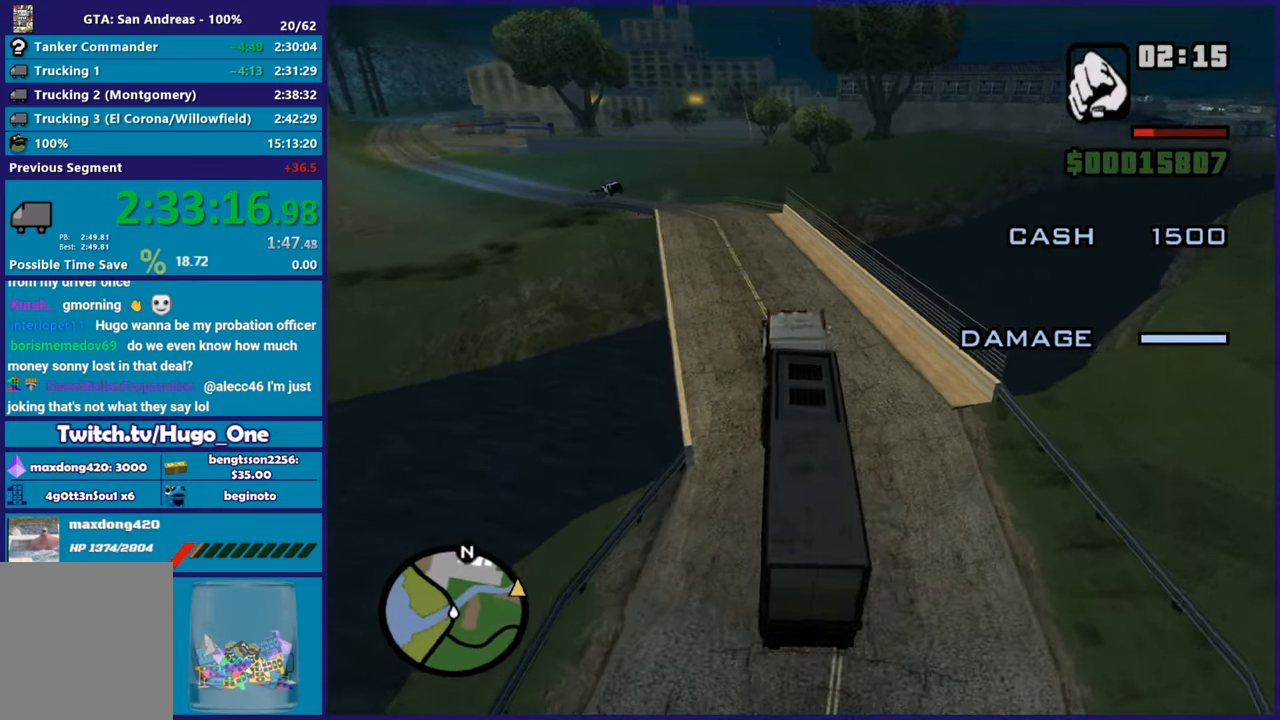
{"buttons": ["R2"], "left_stick": "left", "right_stick": "down-left", "button_events": []}
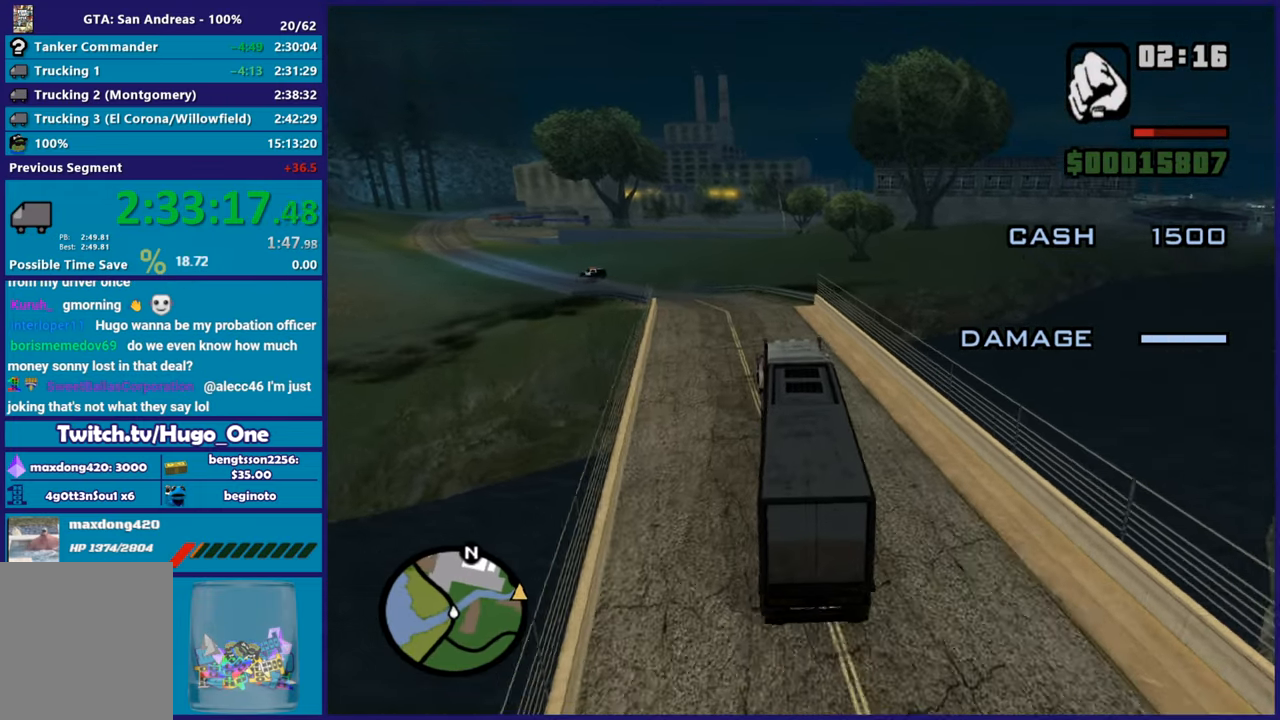
{"buttons": ["R2"], "left_stick": "up-left", "right_stick": "down-left", "button_events": [[217, "R2", "up"], [350, "R2", "down"]]}
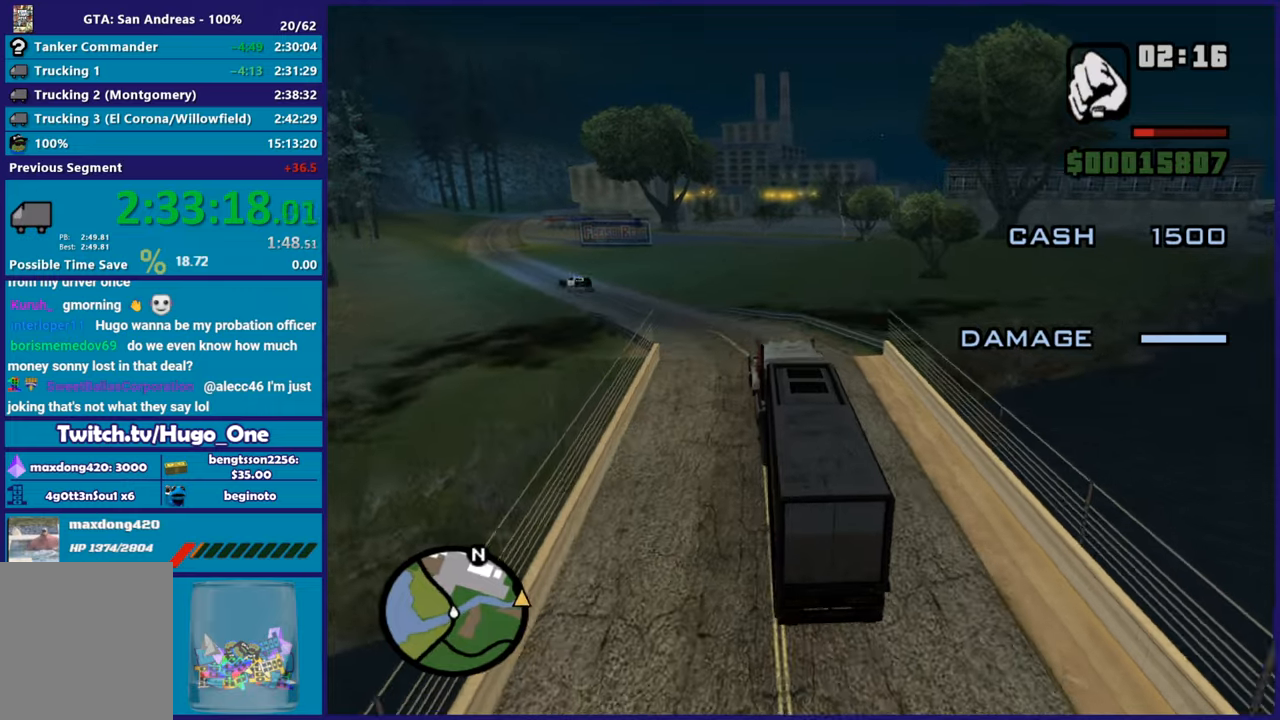
{"buttons": ["R2"], "left_stick": "up-left", "right_stick": "down-left", "button_events": []}
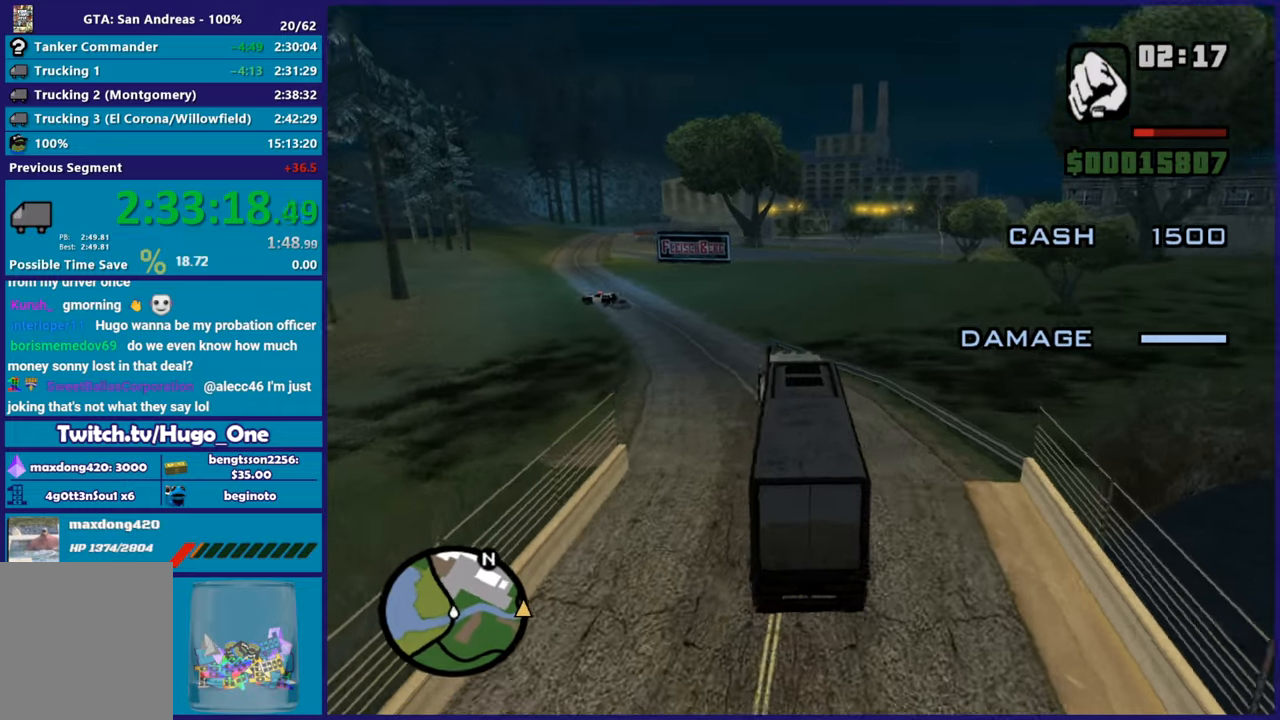
{"buttons": ["R2"], "left_stick": "up-left", "right_stick": "down-left", "button_events": [[150, "R2", "up"], [267, "R2", "down"]]}
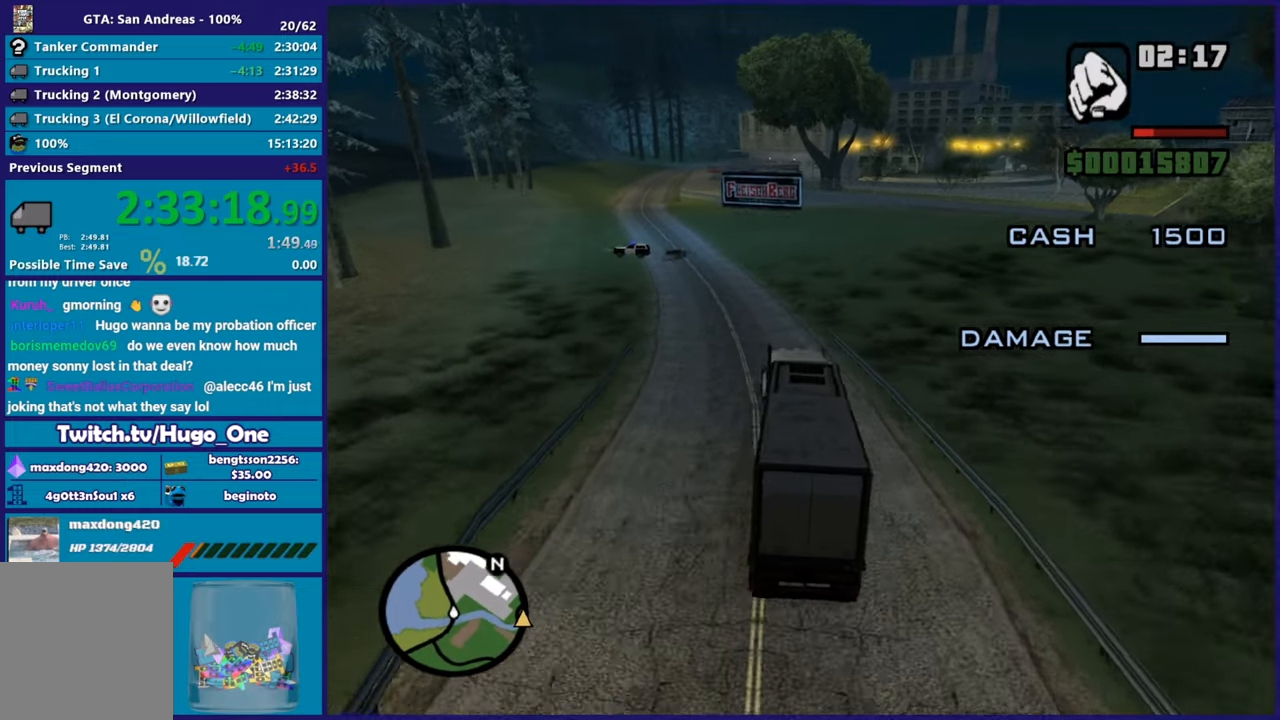
{"buttons": ["R2"], "left_stick": "center", "right_stick": "down-left", "button_events": [[350, "R2", "up"], [450, "R2", "down"]]}
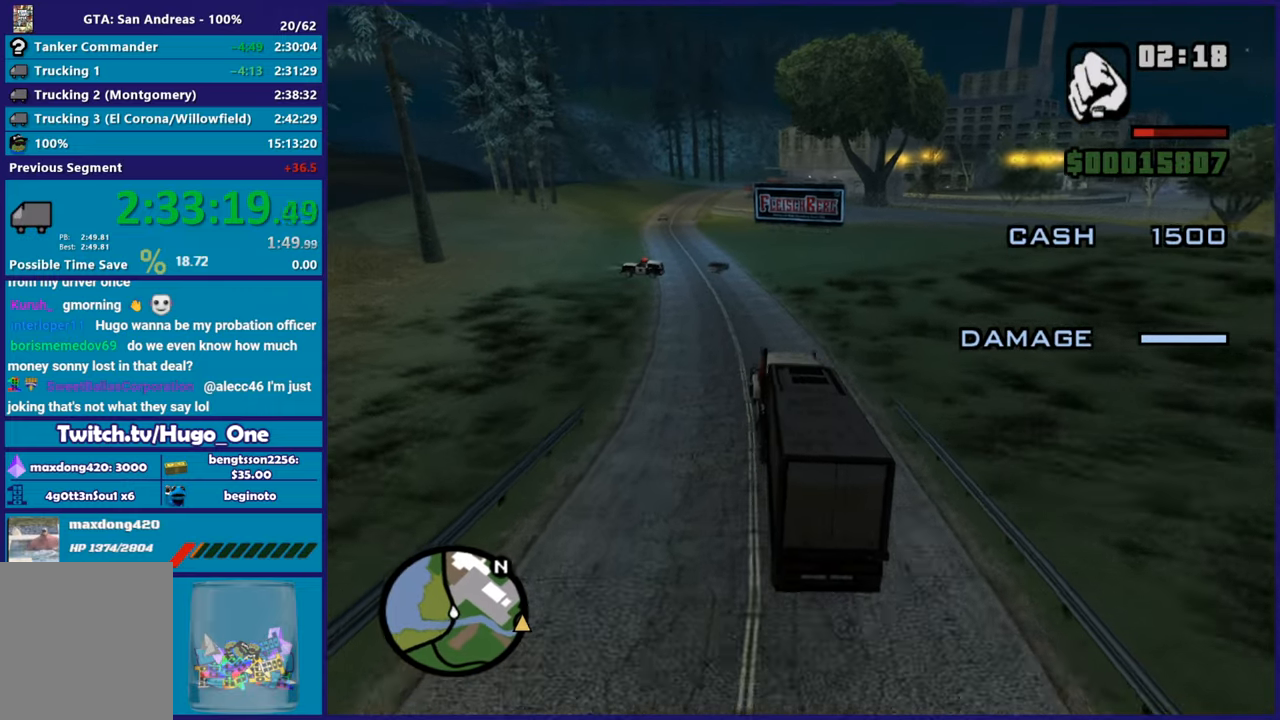
{"buttons": ["R2"], "left_stick": "left", "right_stick": "down", "button_events": []}